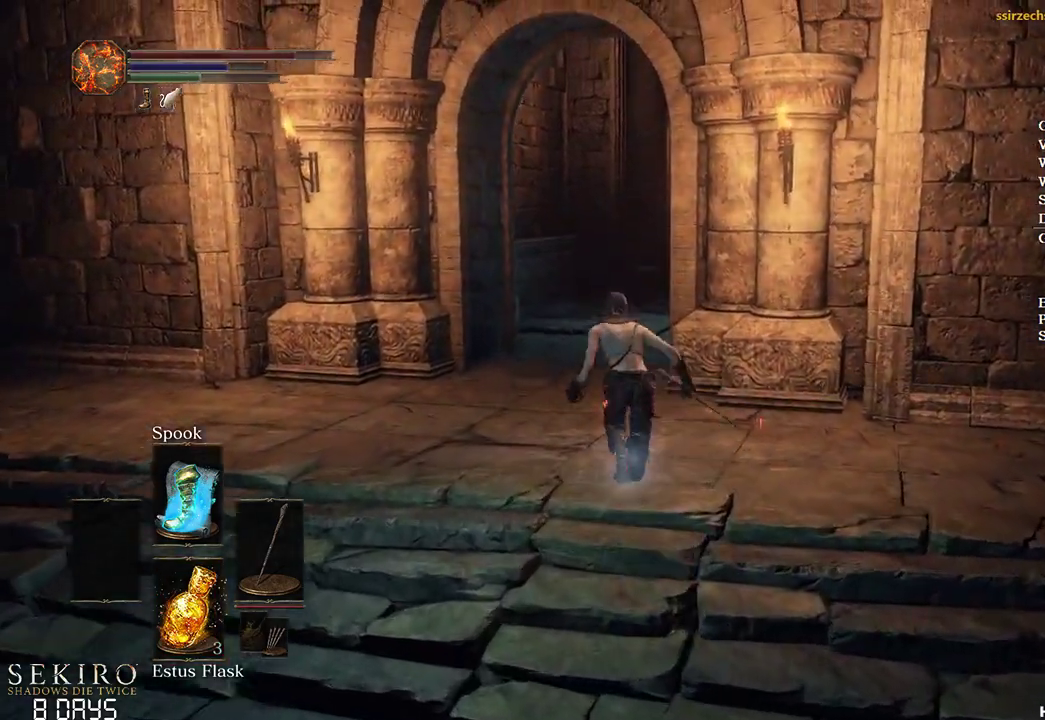
Gameplay with a controller (Xbox layout); each line is a JSON object with the inputs held at the frame after it. "events" lists button and stick changes between this image and that frame as [ms after this image, input, new state], when the widget could be followed in between.
{"buttons": ["B"], "left_stick": "up", "right_stick": "center", "events": []}
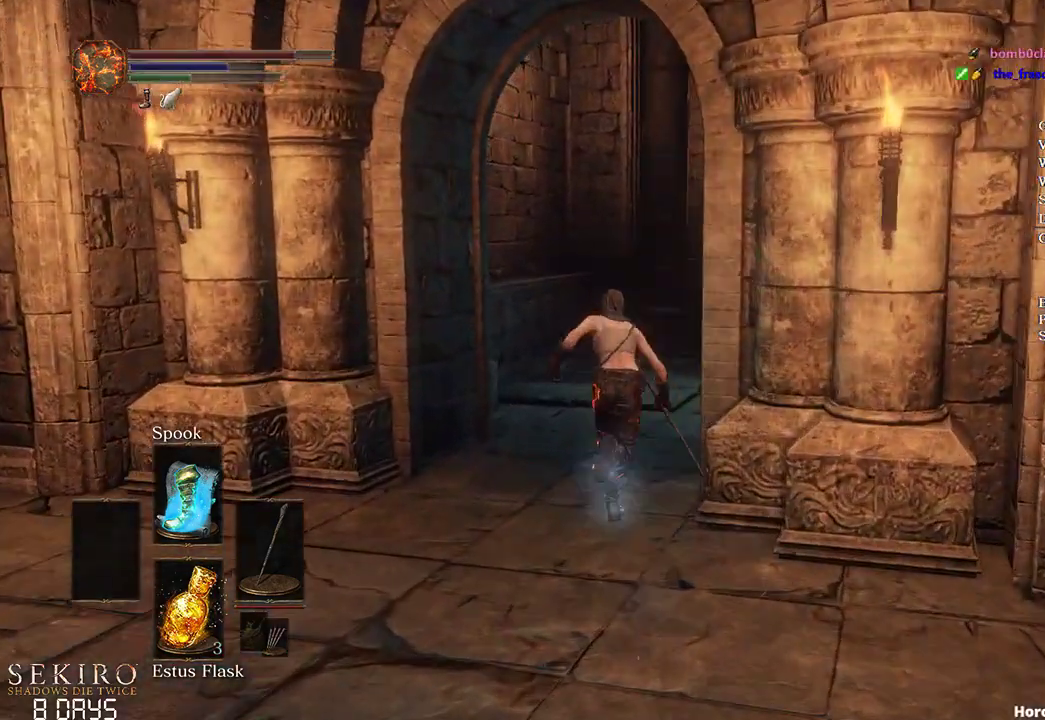
{"buttons": [], "left_stick": "up", "right_stick": "down-right", "events": [[17, "right_stick", "down-right"], [400, "B", "up"]]}
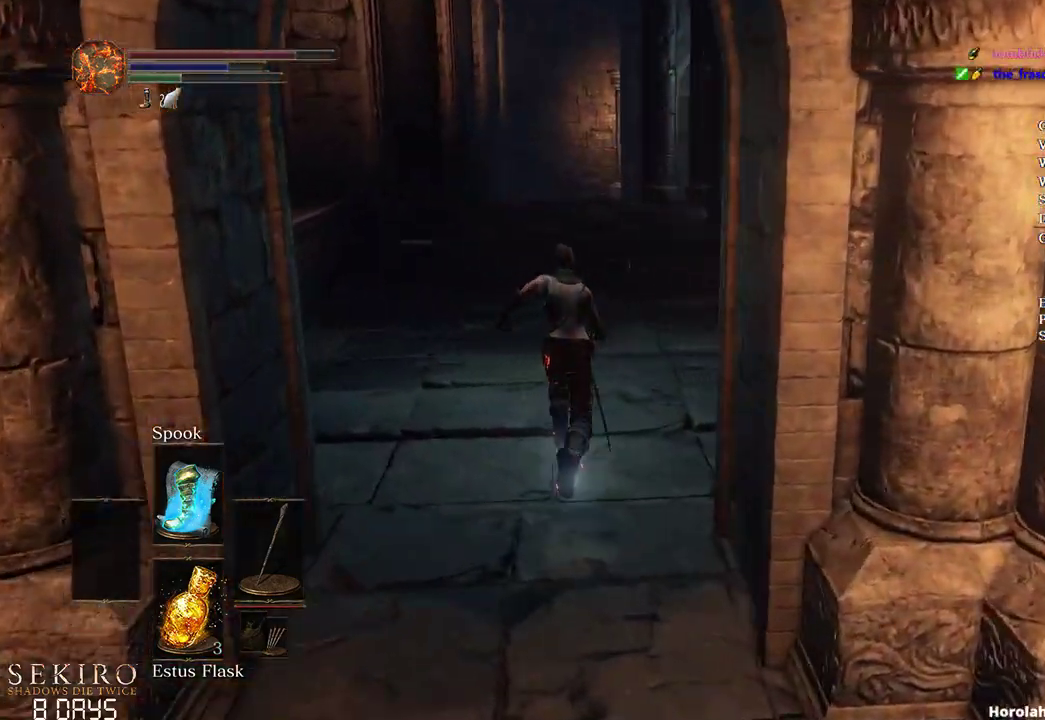
{"buttons": ["B"], "left_stick": "up", "right_stick": "center", "events": [[67, "B", "down"], [217, "right_stick", "center"]]}
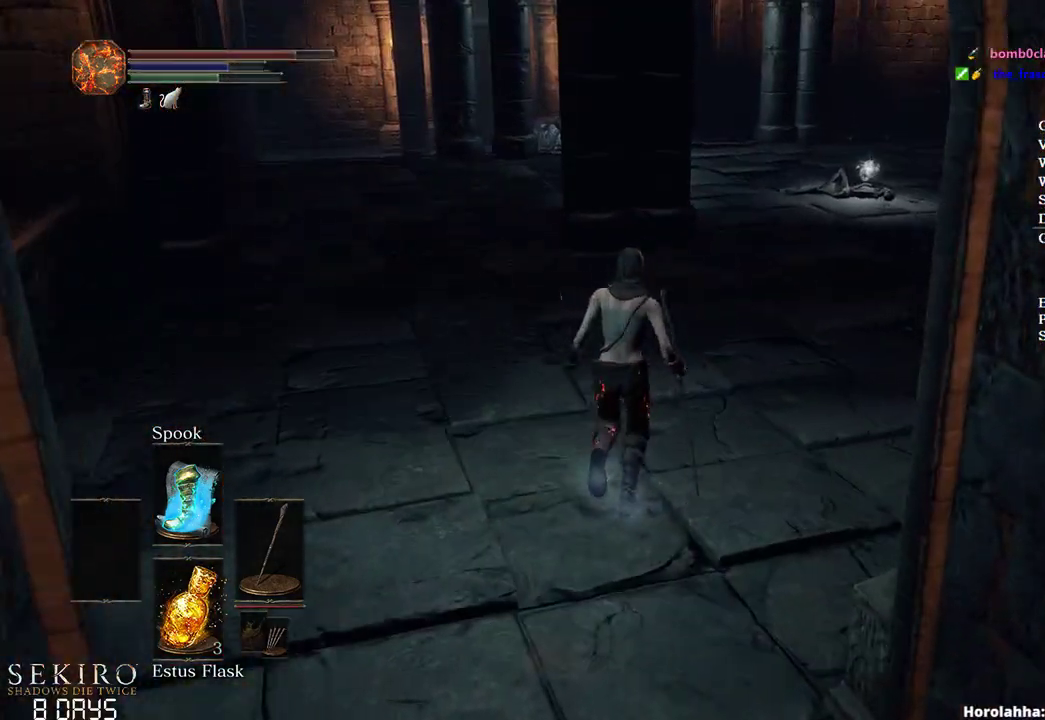
{"buttons": ["B"], "left_stick": "up", "right_stick": "center", "events": []}
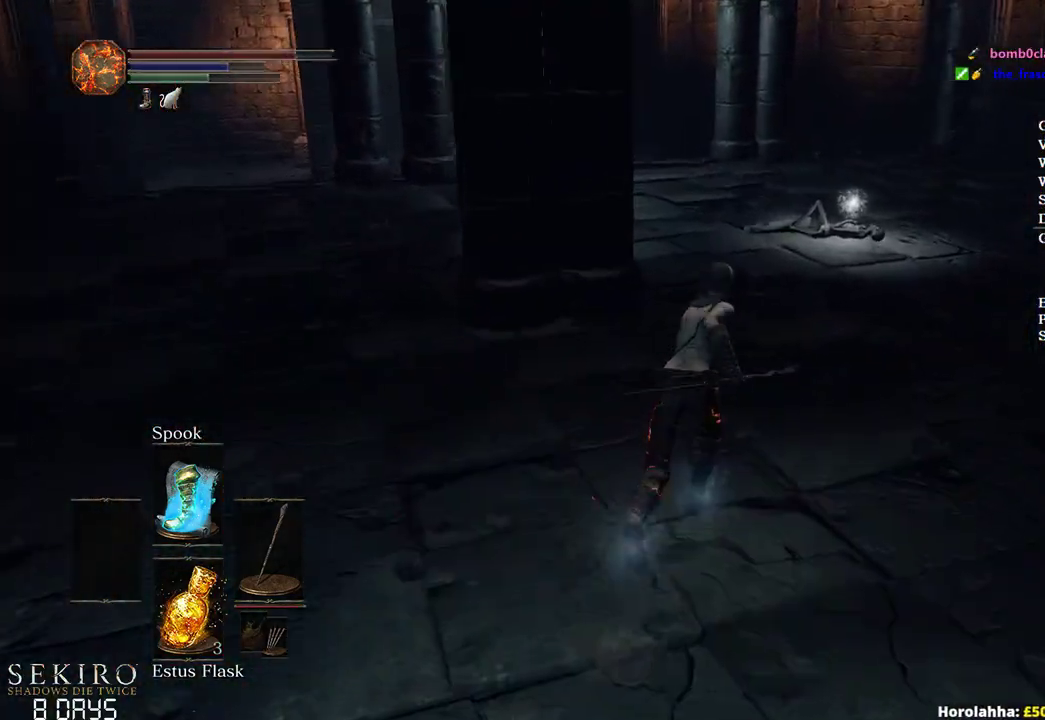
{"buttons": ["B"], "left_stick": "up", "right_stick": "left", "events": [[317, "right_stick", "left"]]}
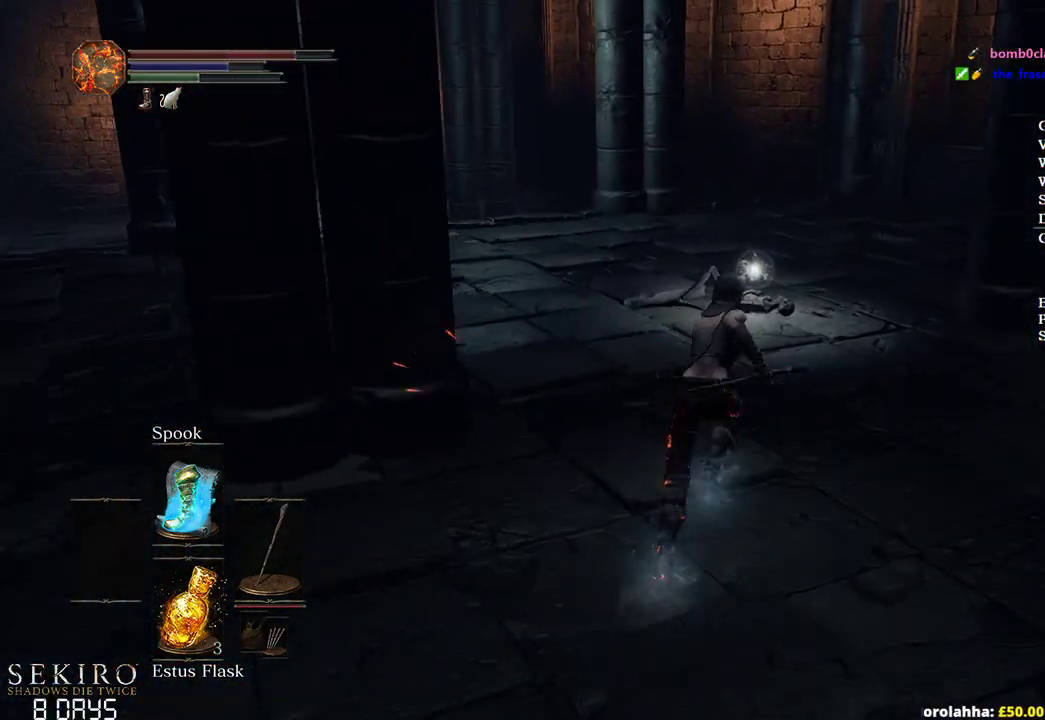
{"buttons": ["B"], "left_stick": "up", "right_stick": "down-left", "events": [[500, "right_stick", "down-left"]]}
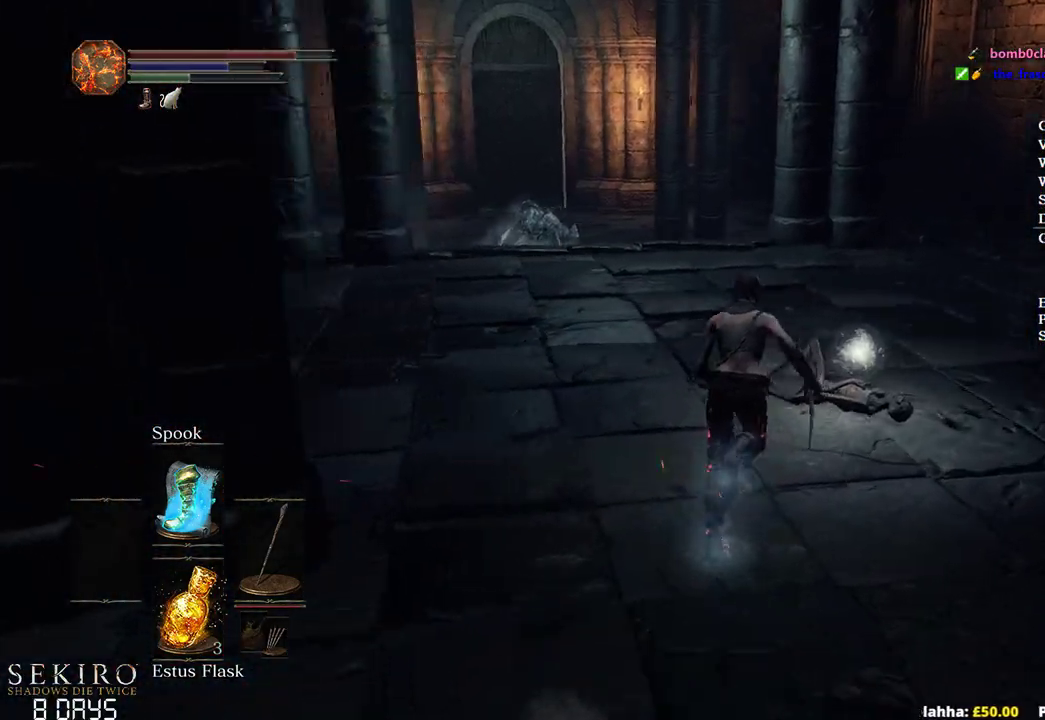
{"buttons": ["A", "B"], "left_stick": "up", "right_stick": "center", "events": [[100, "right_stick", "center"], [233, "A", "down"], [317, "A", "up"], [417, "A", "down"]]}
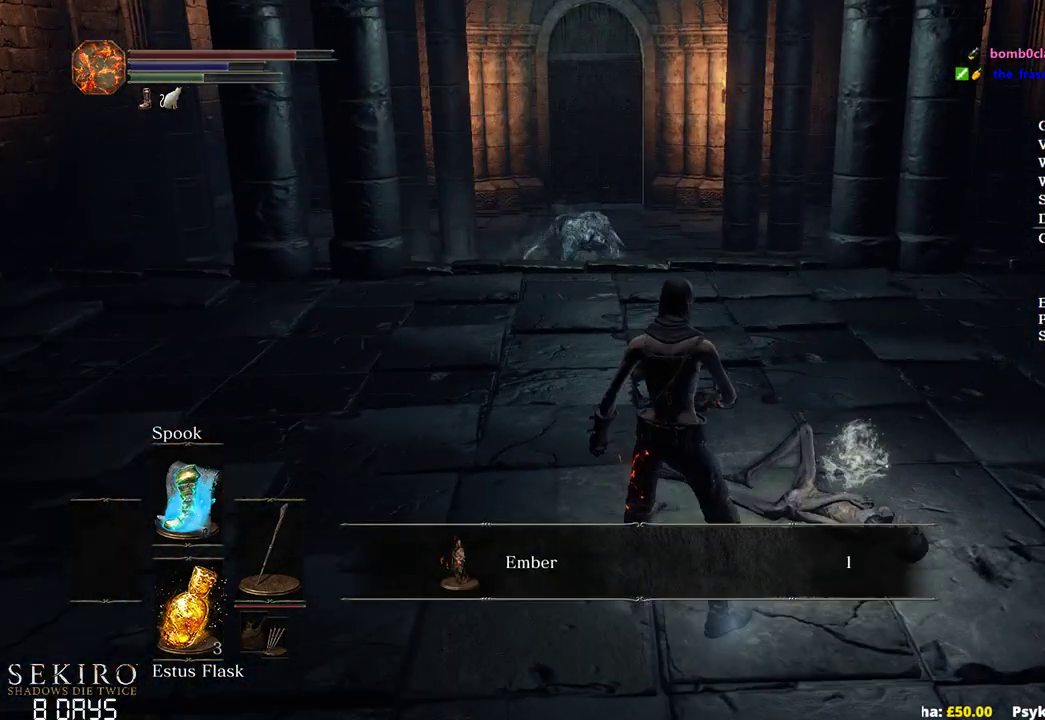
{"buttons": ["B"], "left_stick": "up", "right_stick": "center", "events": [[17, "A", "up"], [83, "A", "down"], [167, "A", "up"], [267, "A", "down"], [367, "A", "up"]]}
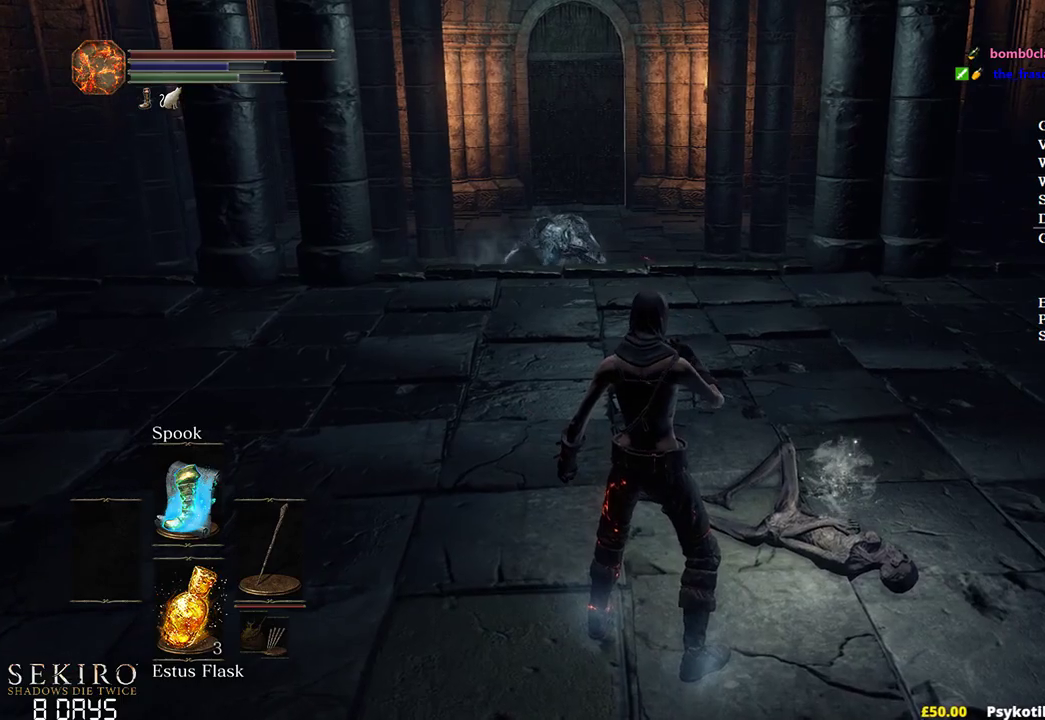
{"buttons": ["B"], "left_stick": "up", "right_stick": "down-left", "events": [[83, "right_stick", "down-left"]]}
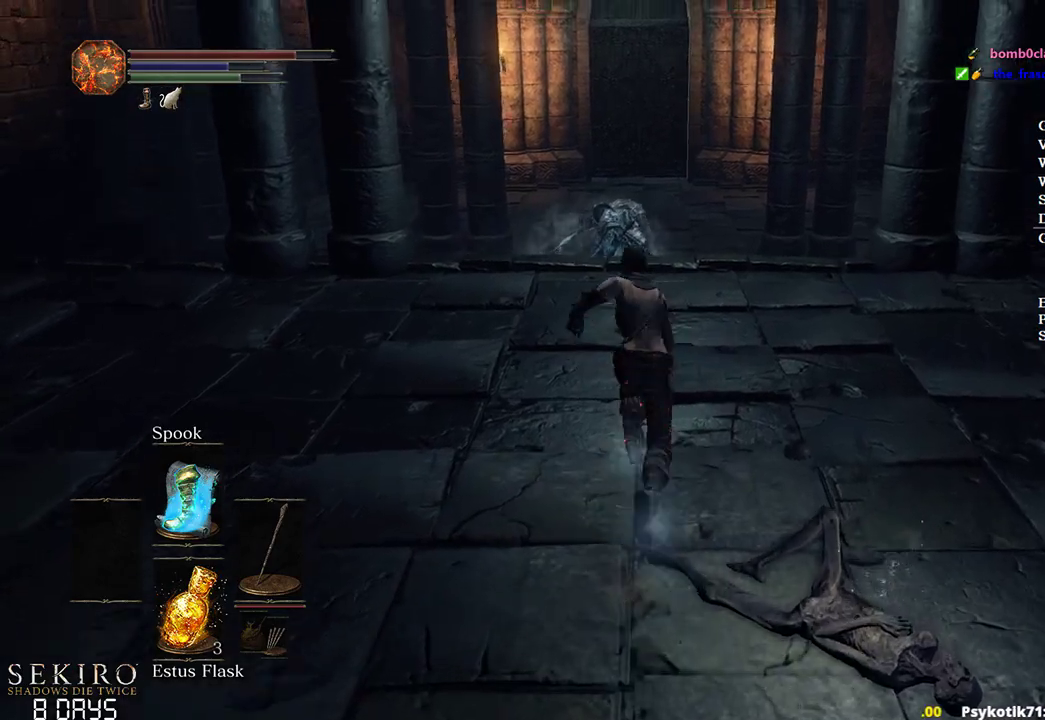
{"buttons": ["B"], "left_stick": "up-right", "right_stick": "down-left", "events": [[467, "left_stick", "up-right"]]}
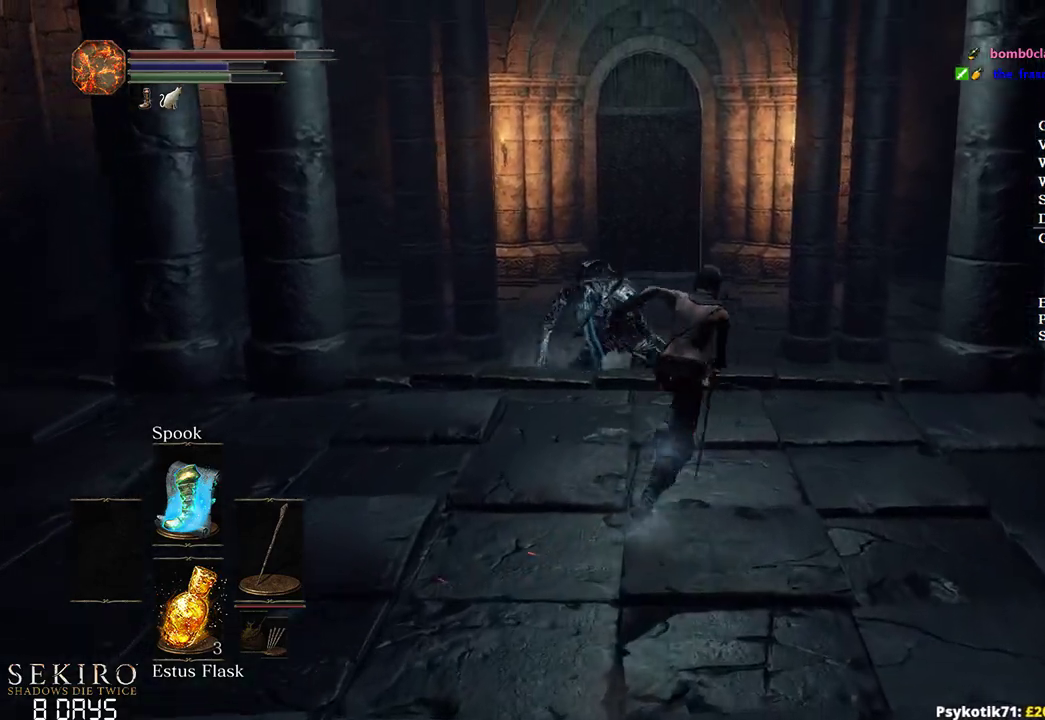
{"buttons": ["B"], "left_stick": "up", "right_stick": "down-left", "events": [[233, "left_stick", "up"]]}
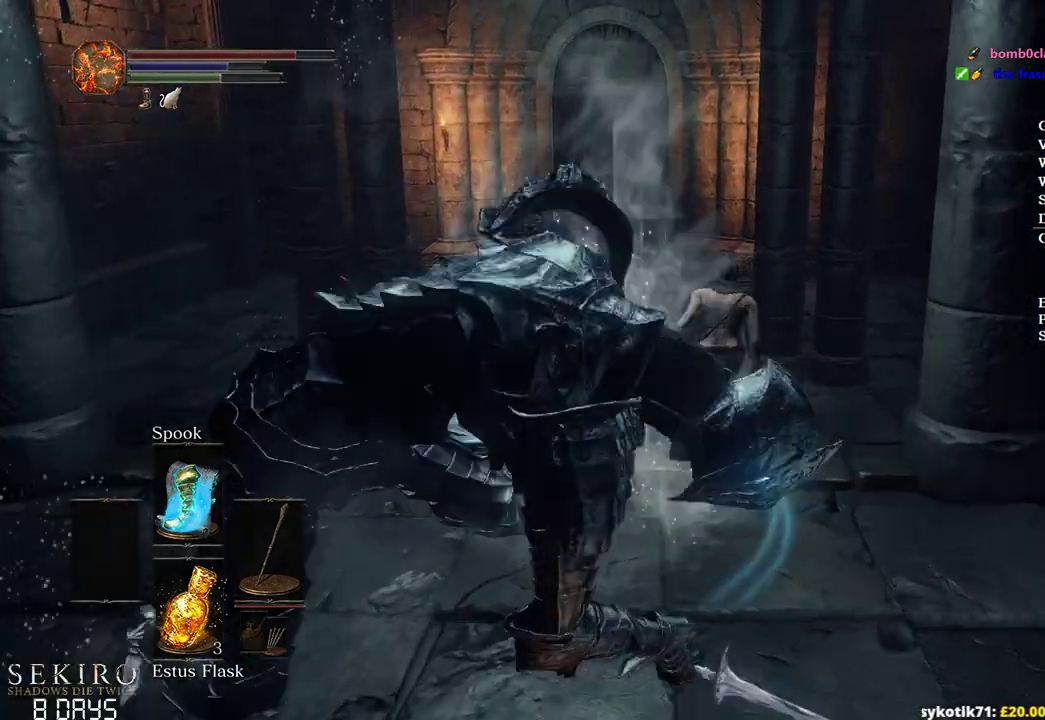
{"buttons": ["B"], "left_stick": "up", "right_stick": "down", "events": [[450, "right_stick", "down"]]}
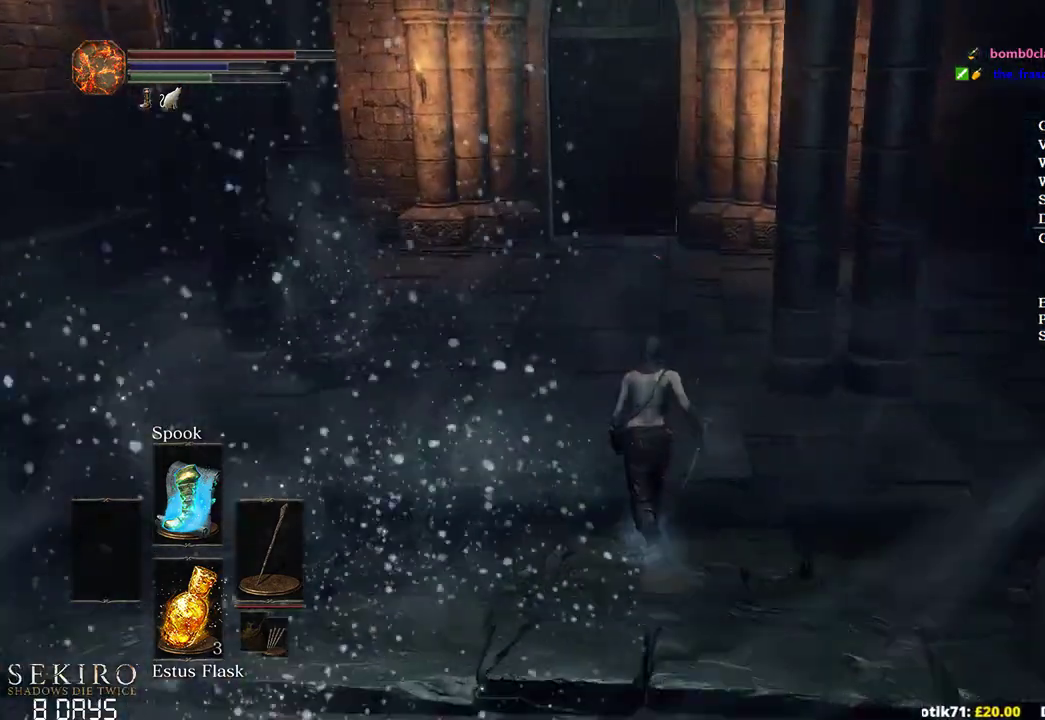
{"buttons": ["B"], "left_stick": "up", "right_stick": "down", "events": []}
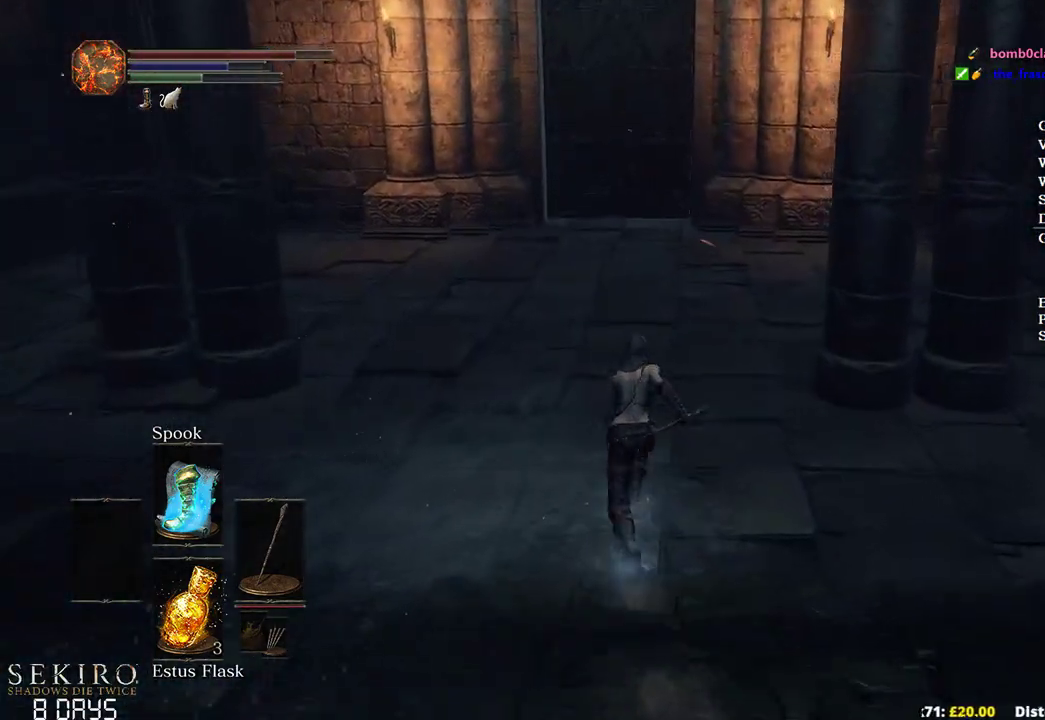
{"buttons": ["B"], "left_stick": "up", "right_stick": "center", "events": [[83, "right_stick", "center"]]}
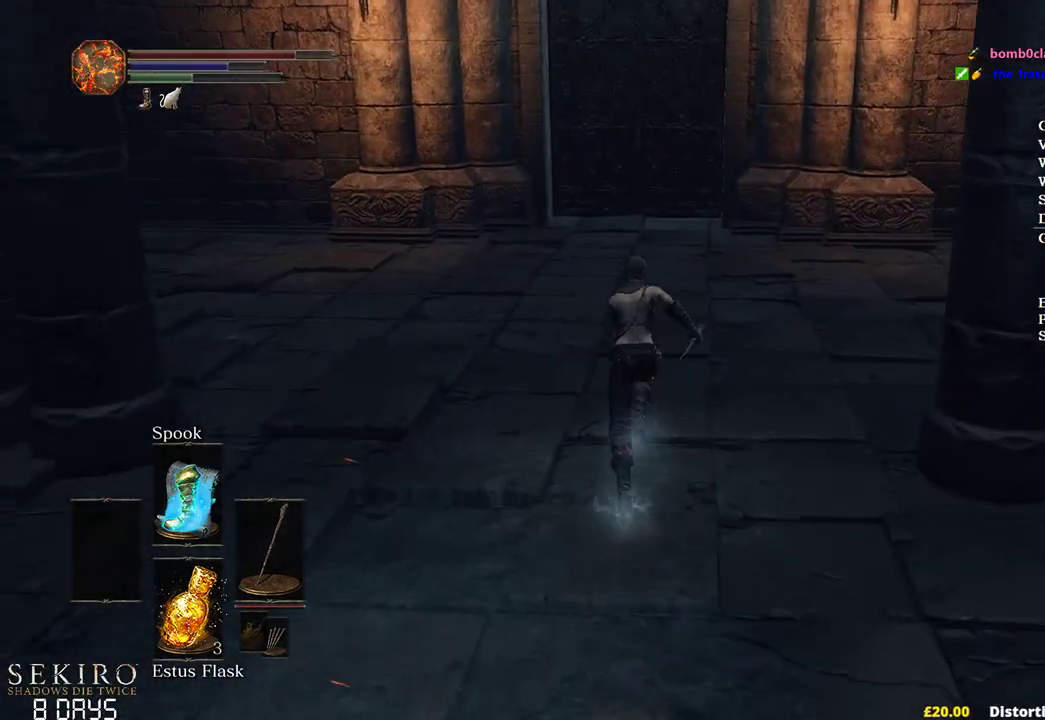
{"buttons": ["B"], "left_stick": "up", "right_stick": "center", "events": []}
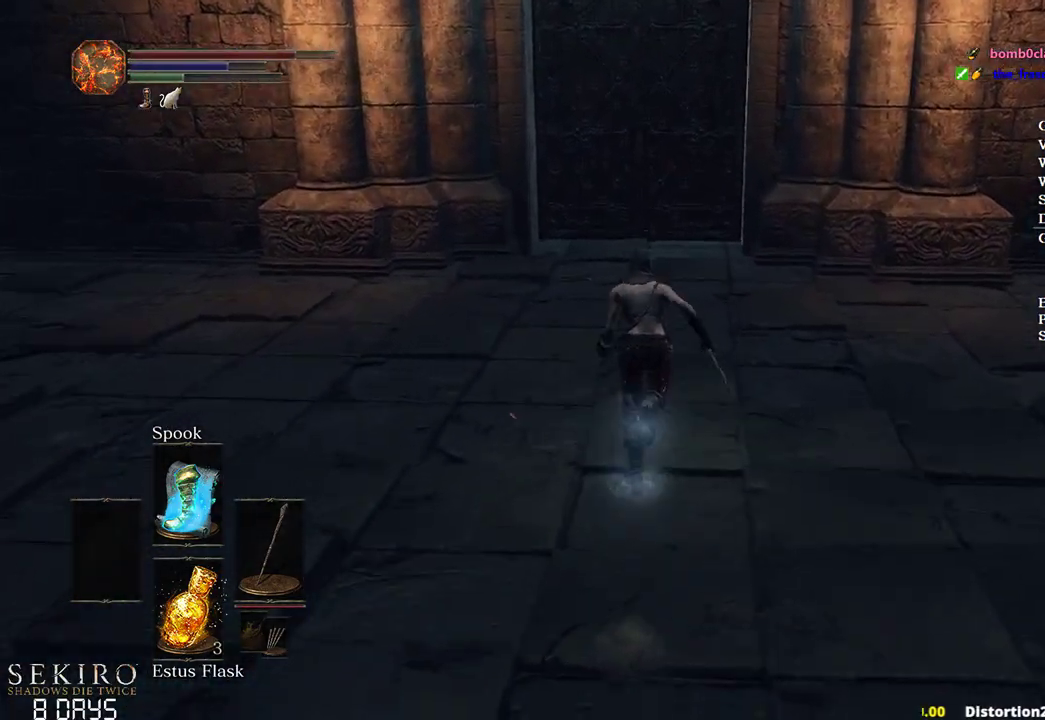
{"buttons": ["B"], "left_stick": "up", "right_stick": "down", "events": [[167, "right_stick", "down"]]}
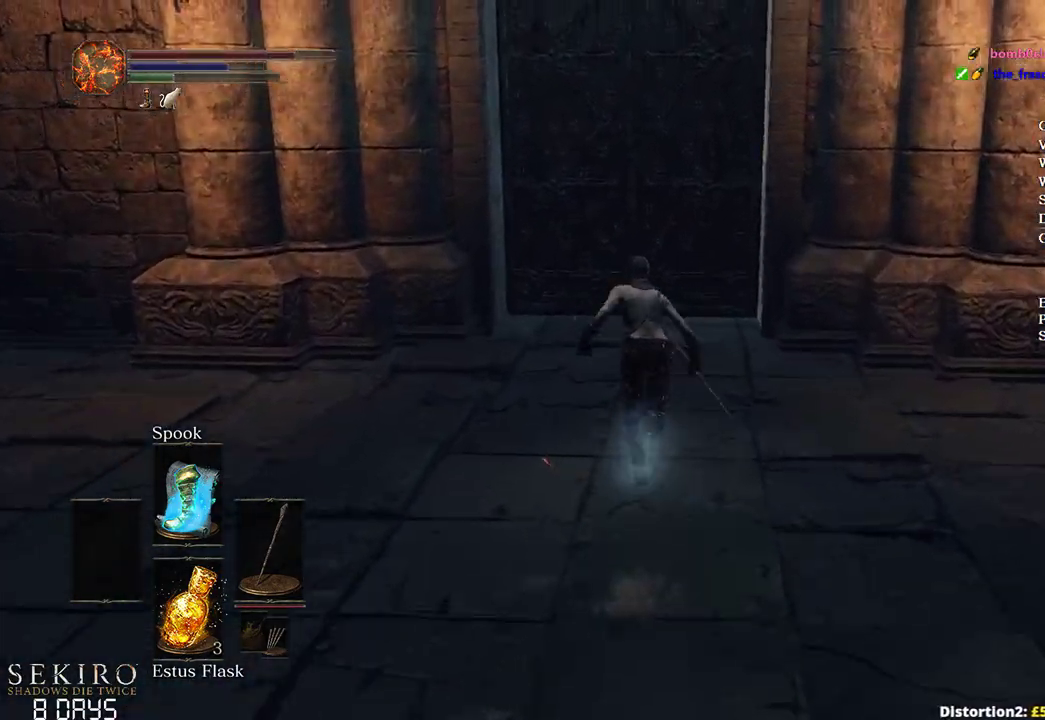
{"buttons": ["A", "B"], "left_stick": "up", "right_stick": "center", "events": [[50, "right_stick", "center"], [333, "A", "down"], [383, "A", "up"], [500, "A", "down"]]}
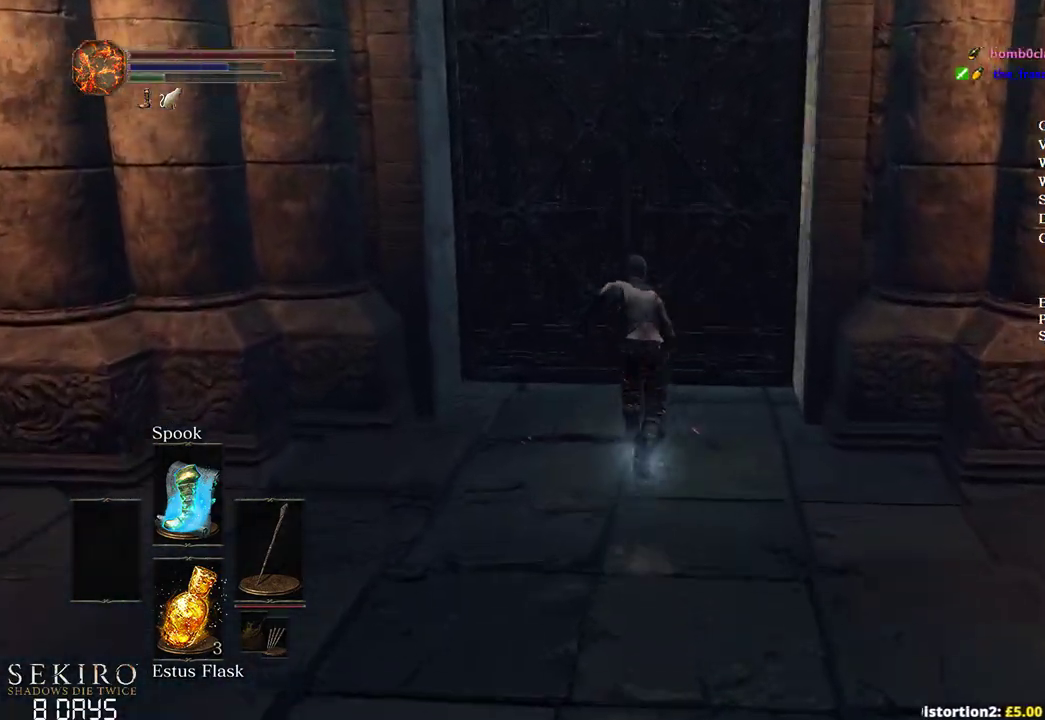
{"buttons": ["A", "B"], "left_stick": "up", "right_stick": "center", "events": [[83, "A", "up"], [150, "A", "down"], [250, "A", "up"], [333, "A", "down"], [417, "A", "up"], [500, "A", "down"]]}
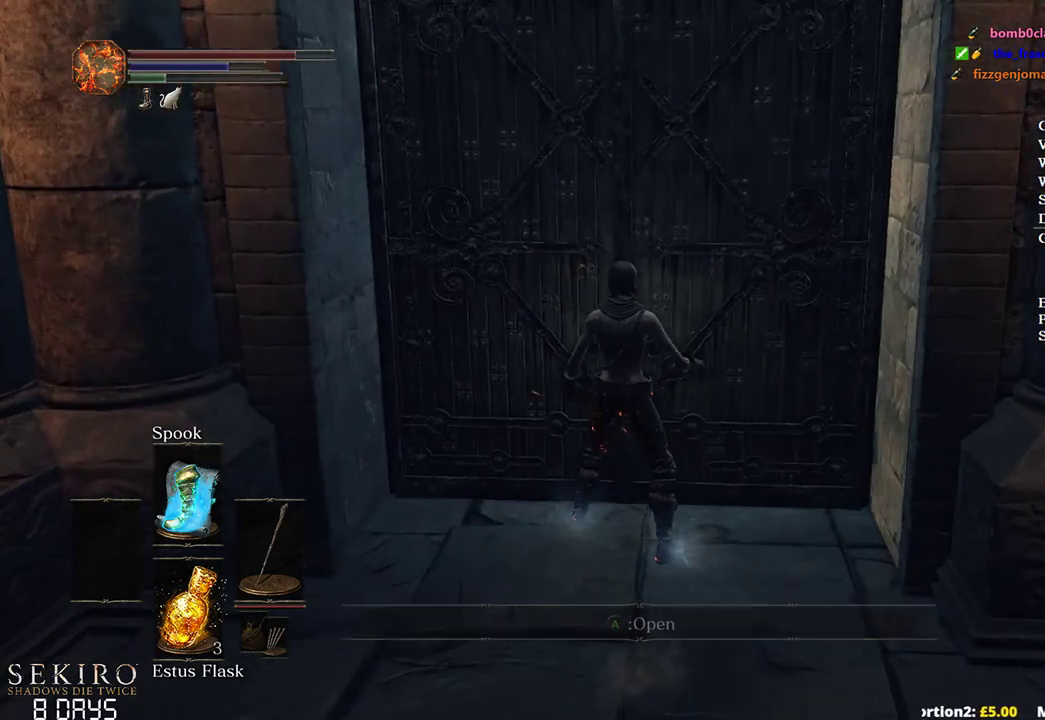
{"buttons": [], "left_stick": "center", "right_stick": "down-right", "events": [[67, "A", "up"], [167, "A", "down"], [217, "B", "up"], [250, "A", "up"], [400, "left_stick", "center"], [467, "right_stick", "down-right"]]}
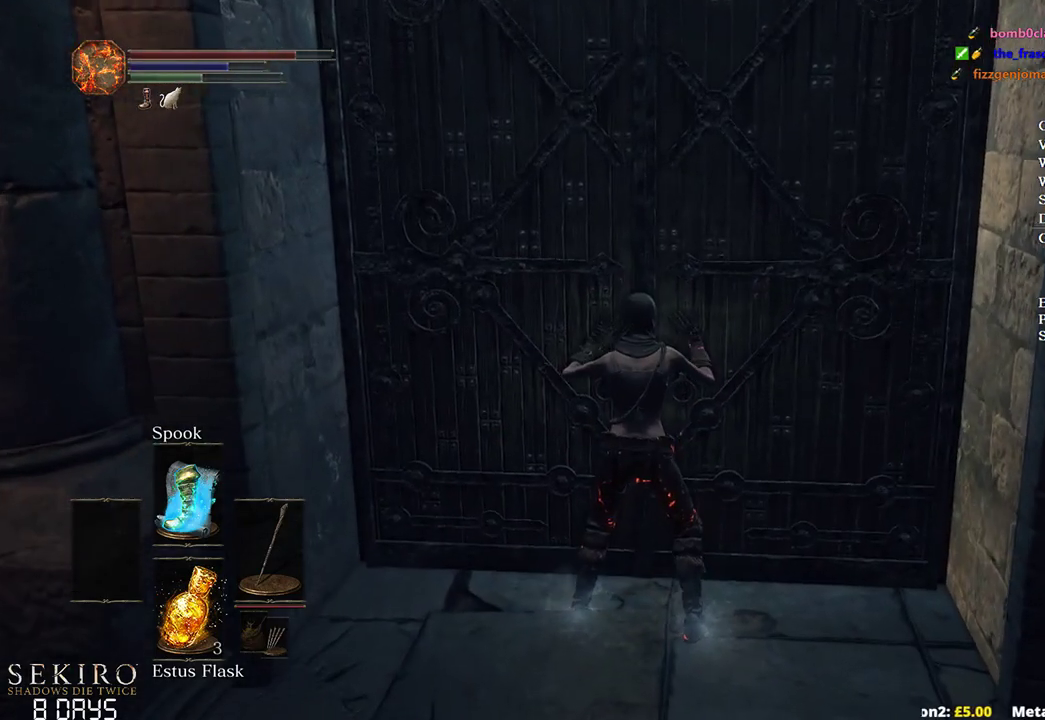
{"buttons": [], "left_stick": "center", "right_stick": "center", "events": [[250, "right_stick", "center"]]}
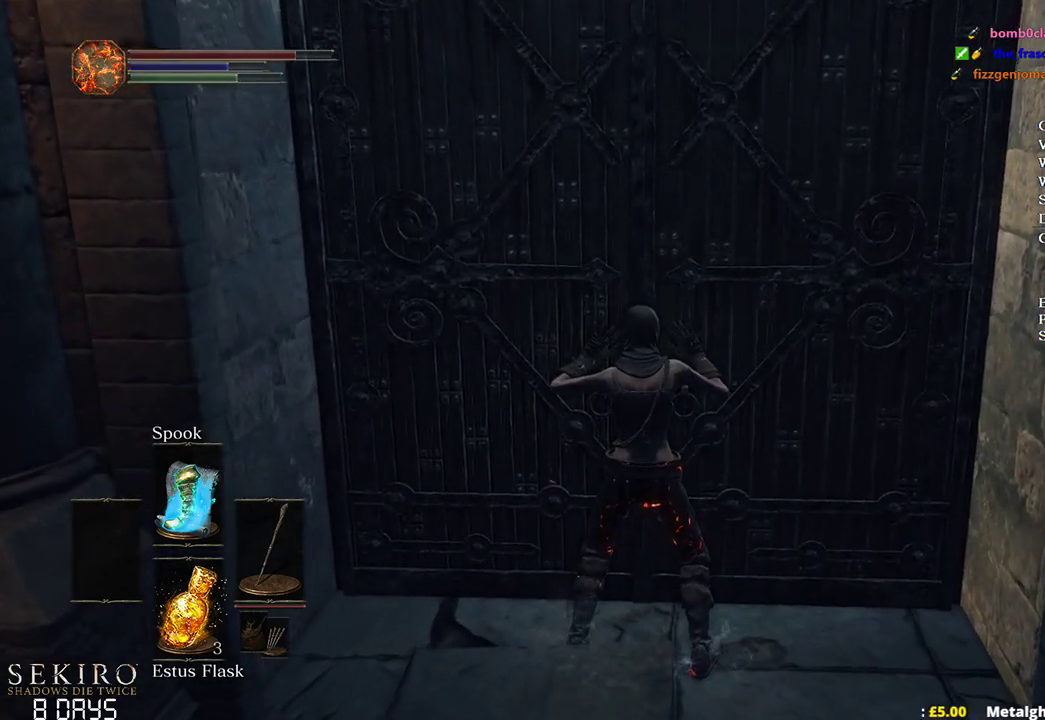
{"buttons": [], "left_stick": "center", "right_stick": "center", "events": [[150, "START", "down"], [233, "A", "down"], [267, "START", "up"], [333, "A", "up"], [367, "DPAD_UP", "down"], [433, "DPAD_UP", "up"]]}
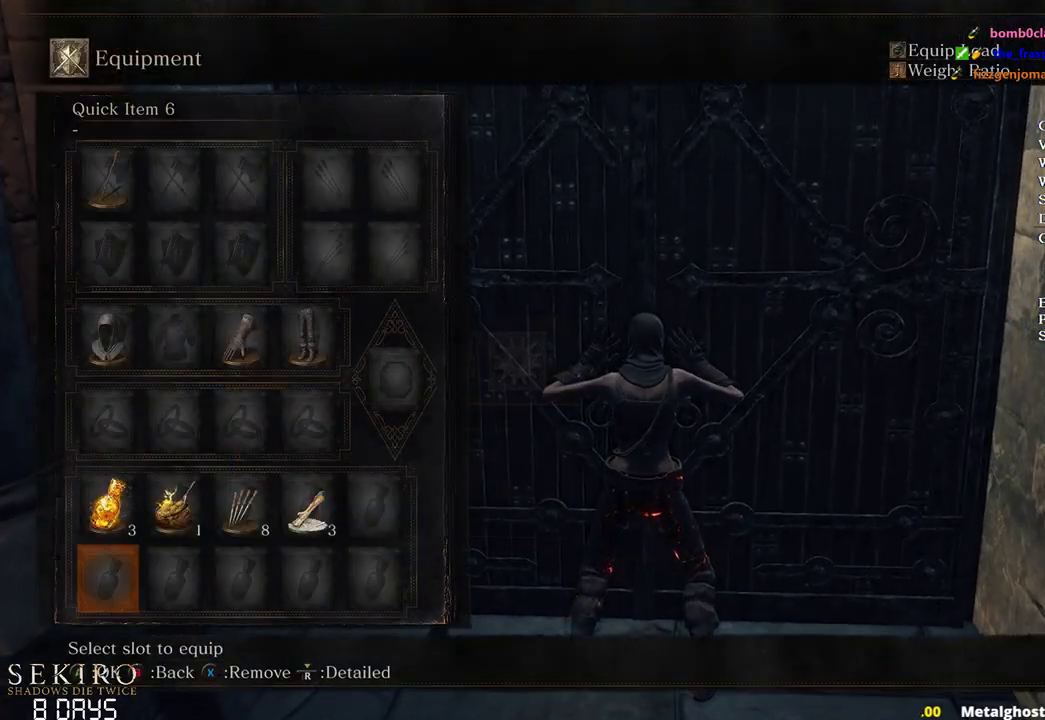
{"buttons": [], "left_stick": "center", "right_stick": "center", "events": [[33, "DPAD_UP", "down"], [133, "DPAD_UP", "up"], [250, "DPAD_LEFT", "down"], [317, "A", "down"], [350, "DPAD_LEFT", "up"], [400, "A", "up"]]}
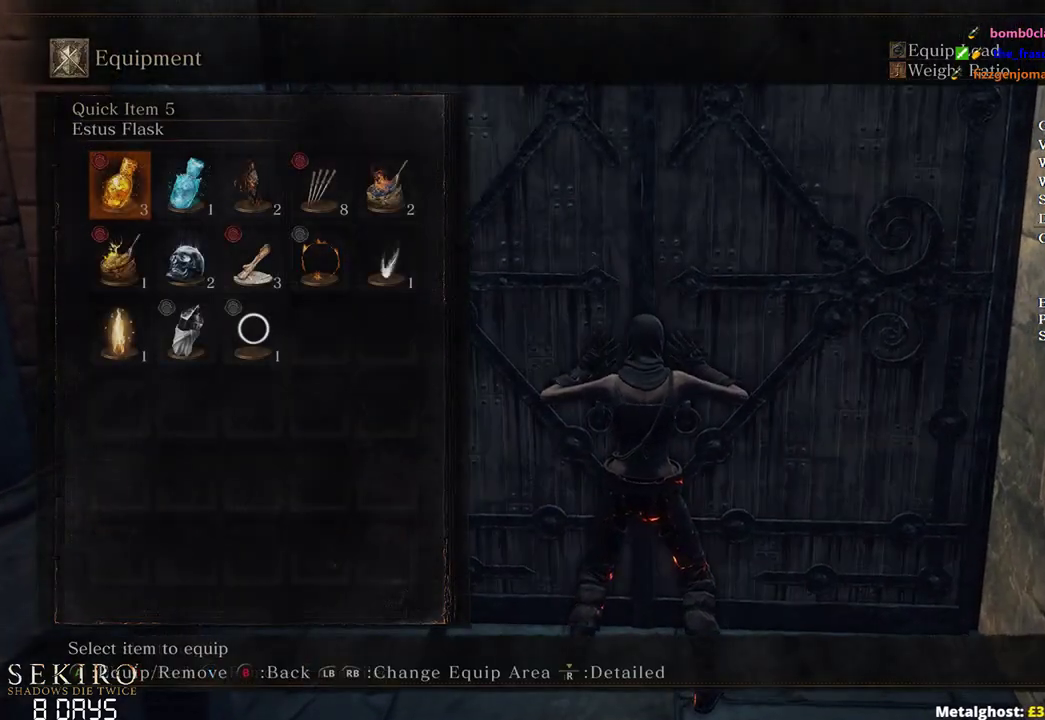
{"buttons": [], "left_stick": "center", "right_stick": "center", "events": [[350, "DPAD_DOWN", "down"], [467, "DPAD_DOWN", "up"]]}
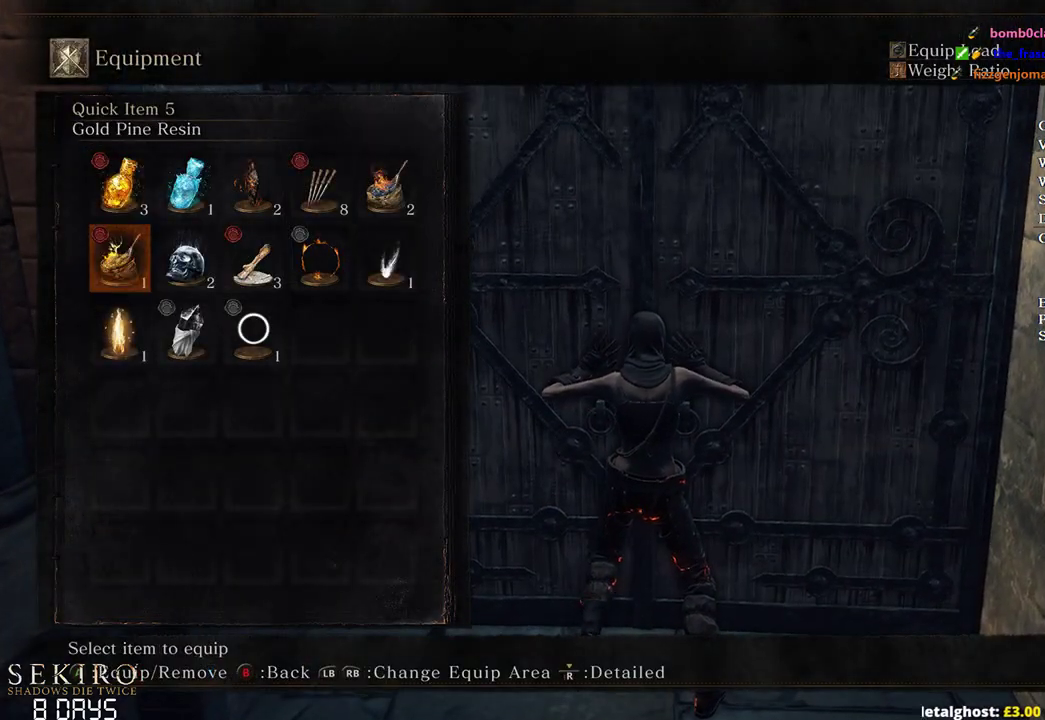
{"buttons": [], "left_stick": "center", "right_stick": "center", "events": [[33, "DPAD_RIGHT", "down"], [167, "DPAD_RIGHT", "up"], [433, "START", "down"], [500, "START", "up"]]}
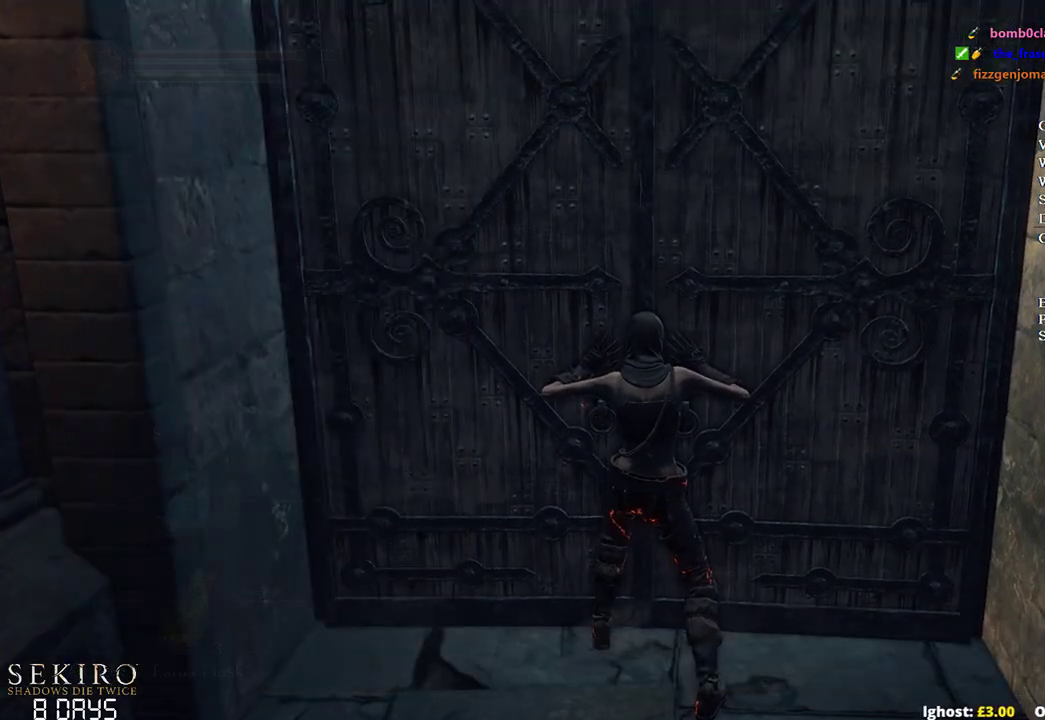
{"buttons": [], "left_stick": "center", "right_stick": "center", "events": [[350, "right_stick", "right"], [467, "right_stick", "center"]]}
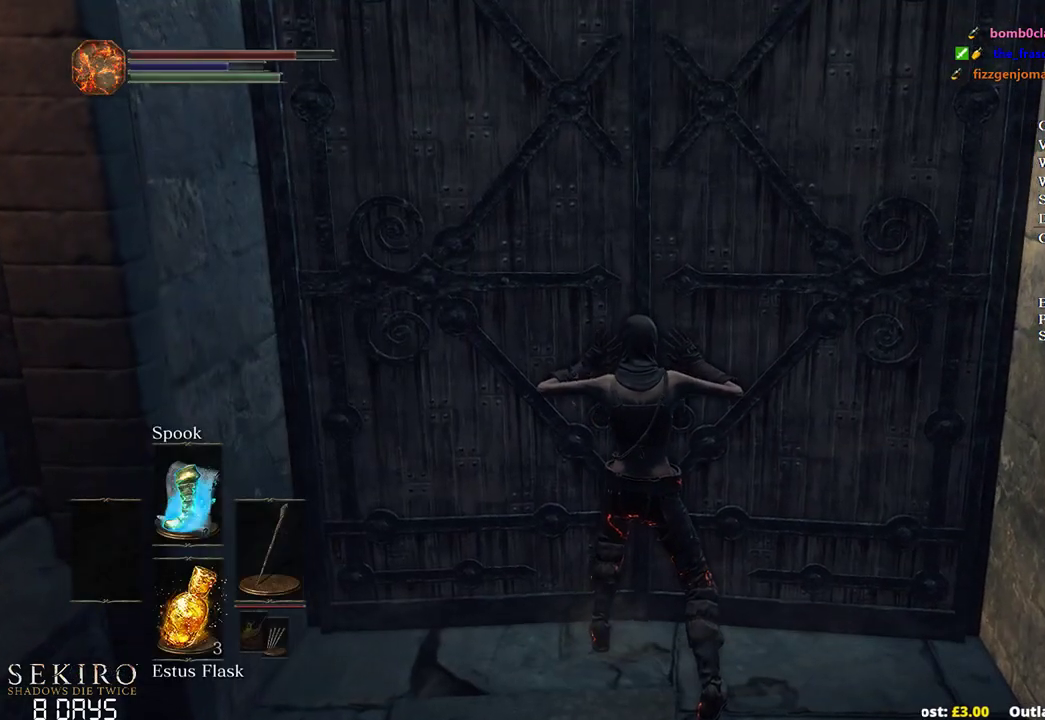
{"buttons": [], "left_stick": "up", "right_stick": "center", "events": [[267, "left_stick", "up"]]}
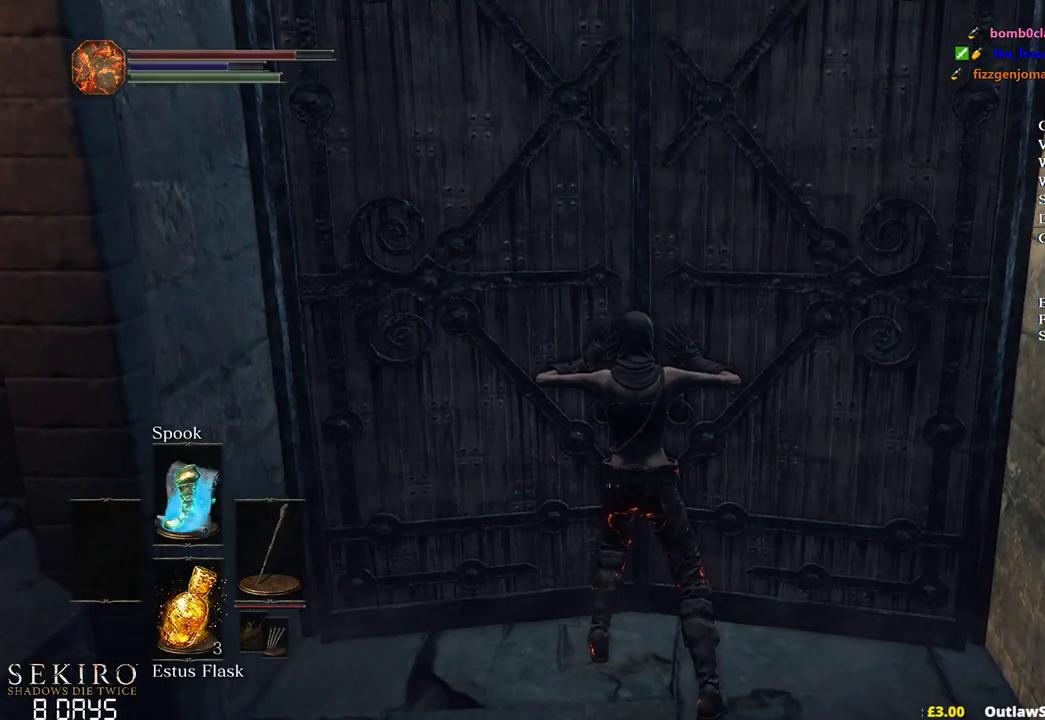
{"buttons": [], "left_stick": "up", "right_stick": "center", "events": []}
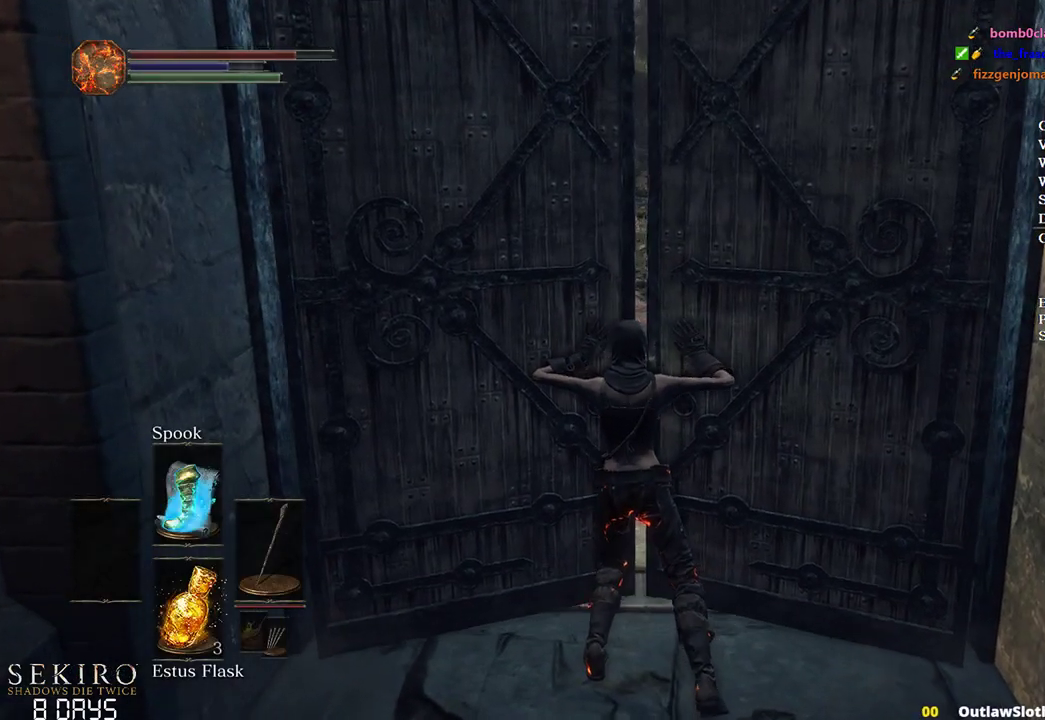
{"buttons": [], "left_stick": "up", "right_stick": "center", "events": []}
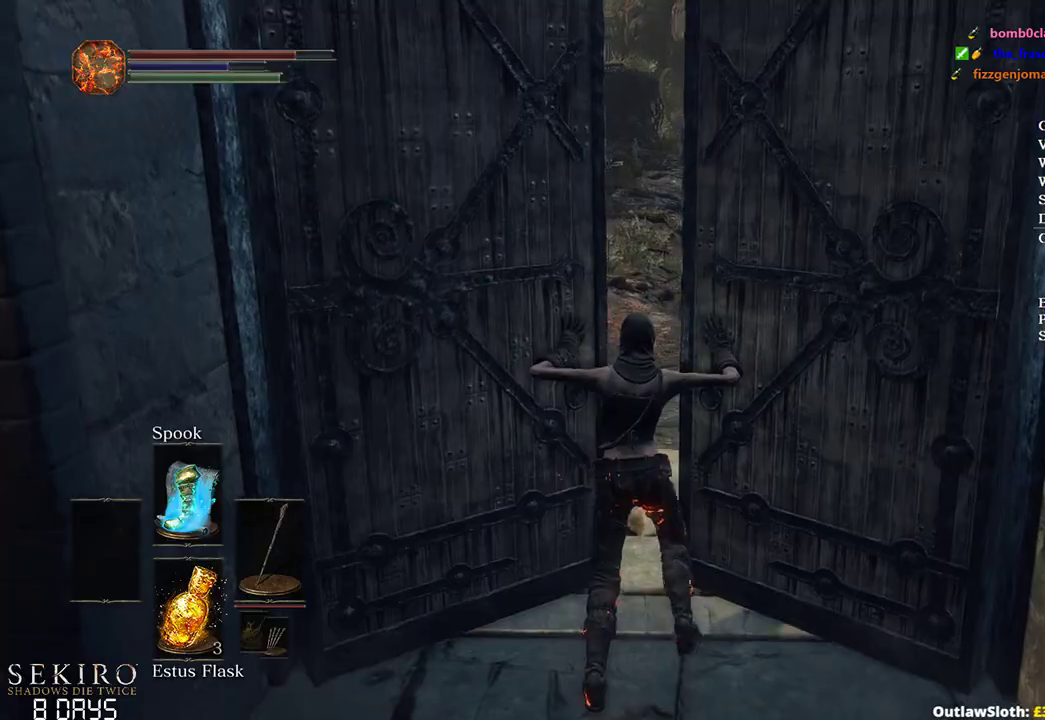
{"buttons": ["B"], "left_stick": "up", "right_stick": "center", "events": [[117, "B", "down"]]}
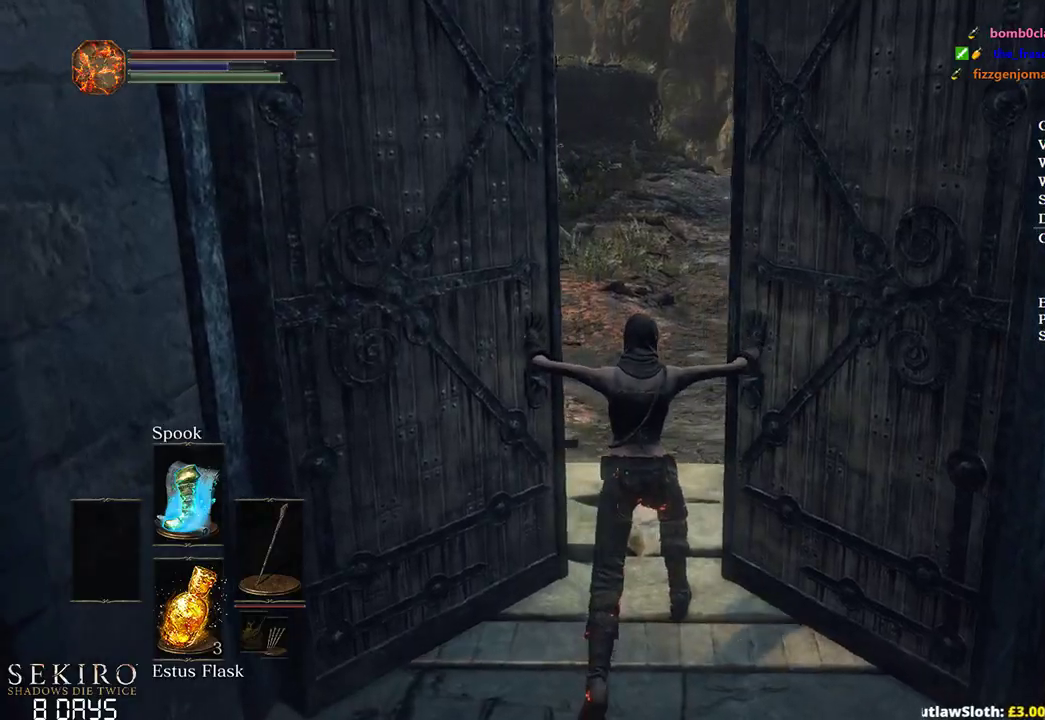
{"buttons": ["B"], "left_stick": "up", "right_stick": "center", "events": []}